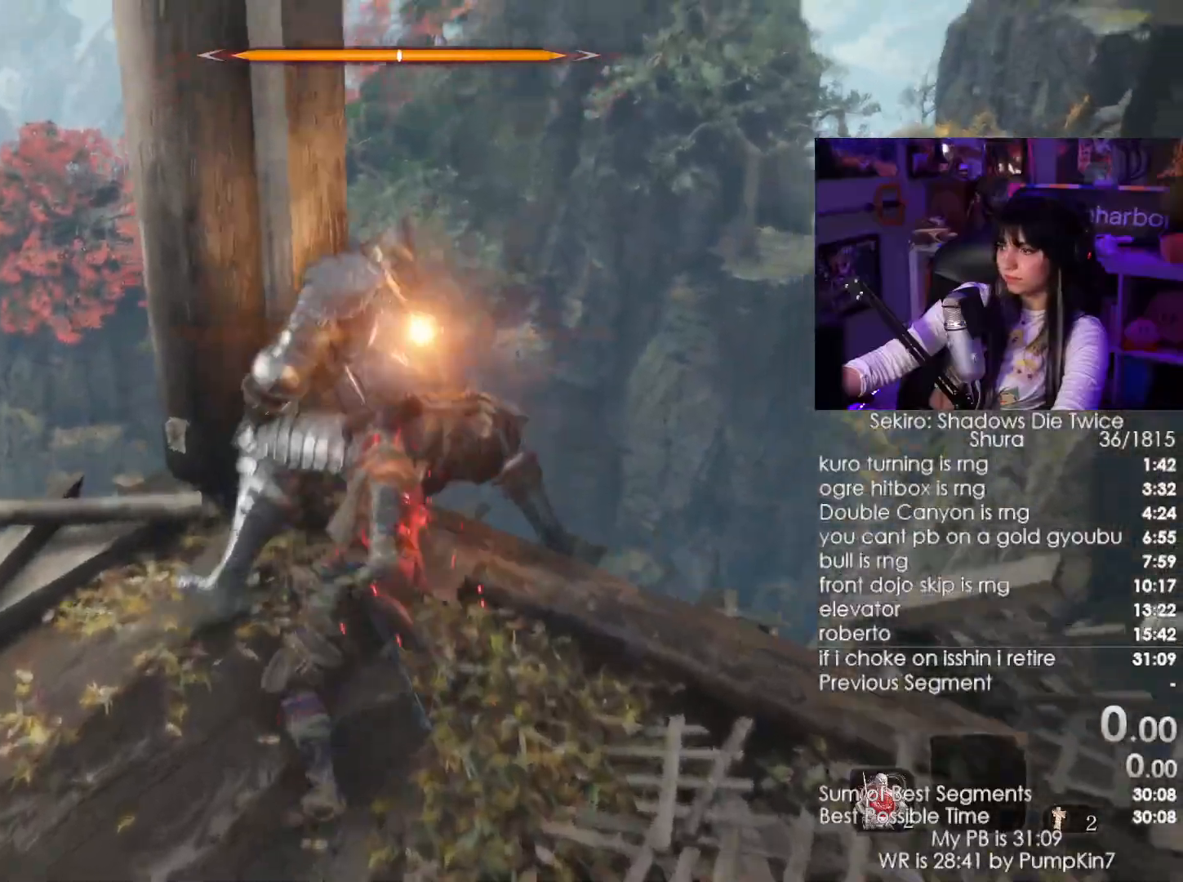
Gameplay with keyboard and mouse; each line is a JSON object with the keys and mouse buttons held at the frame after it. "events" lists presses ("down") and releases ("up") of "1", "2", "3", "4", "5", "a", "alt", "c", "caps_lock", "ctrl", "d", "e", "f", "g", "q", "r", "s", "shift", "space", "t", "tab", "v", "w", "x", "z", "mouse_left", "mouse_wheel" and "mouse_right" between this image and that frame as [ms after this image, input, new state], when the widget could be followed in between. "mouse_left", "mouse_wheel", "mouse_right" = the "left", "wheel", "right" buttons of the "mouse" list. No other keys are recorded. "wheel" means that the mouse wheel is clicked or scrolled. Not read: mouse_move.
{"keys": ["w"], "mouse": []}
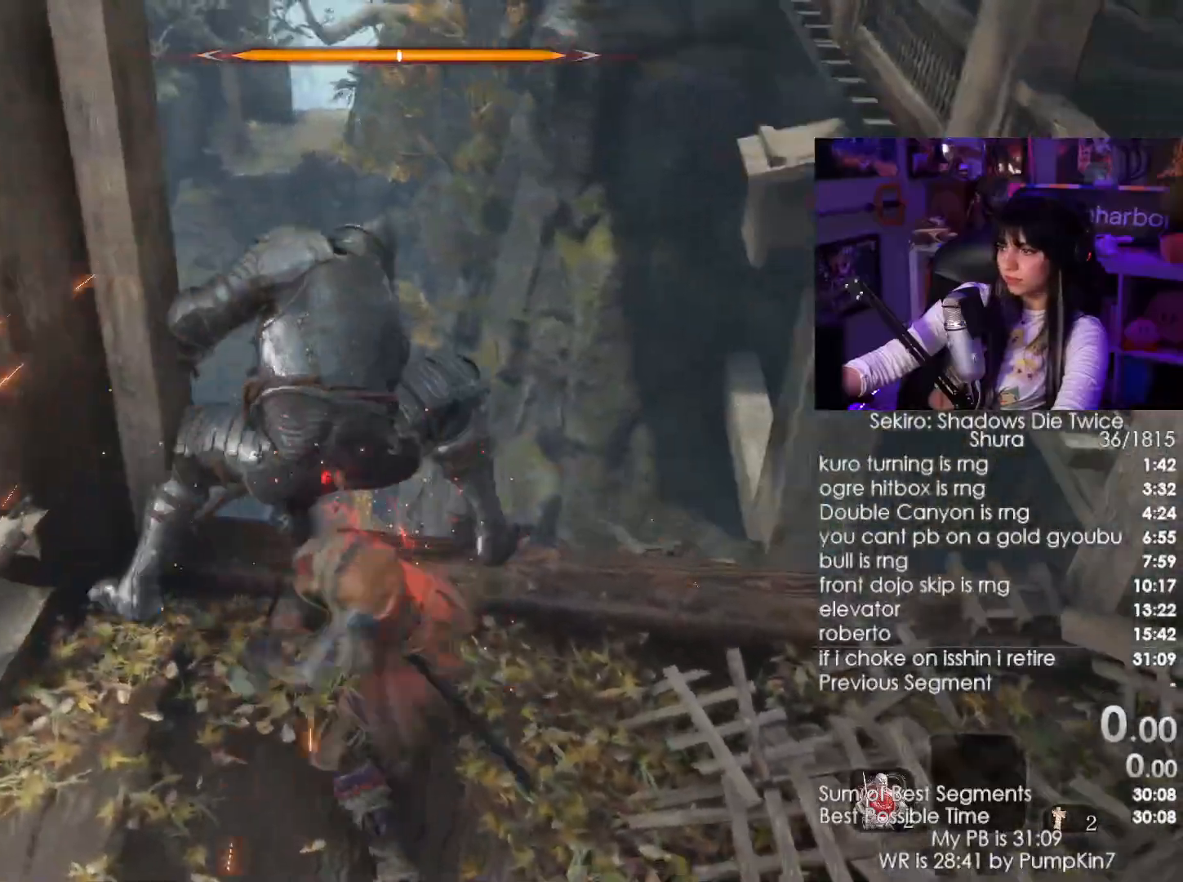
{"keys": ["w"], "mouse": [], "events": [[84, "mouse_left", "down"], [217, "mouse_left", "up"]]}
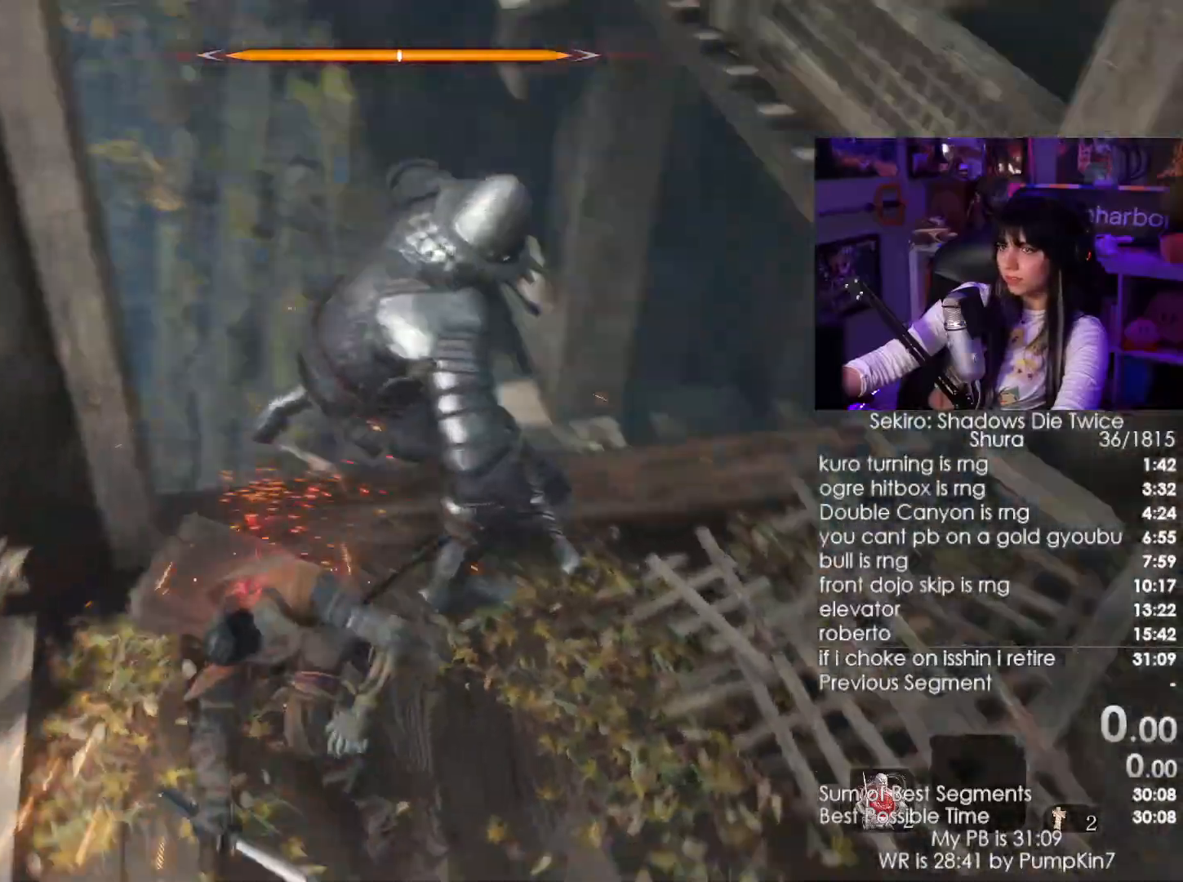
{"keys": ["w"], "mouse": [], "events": [[217, "mouse_left", "down"], [334, "mouse_left", "up"]]}
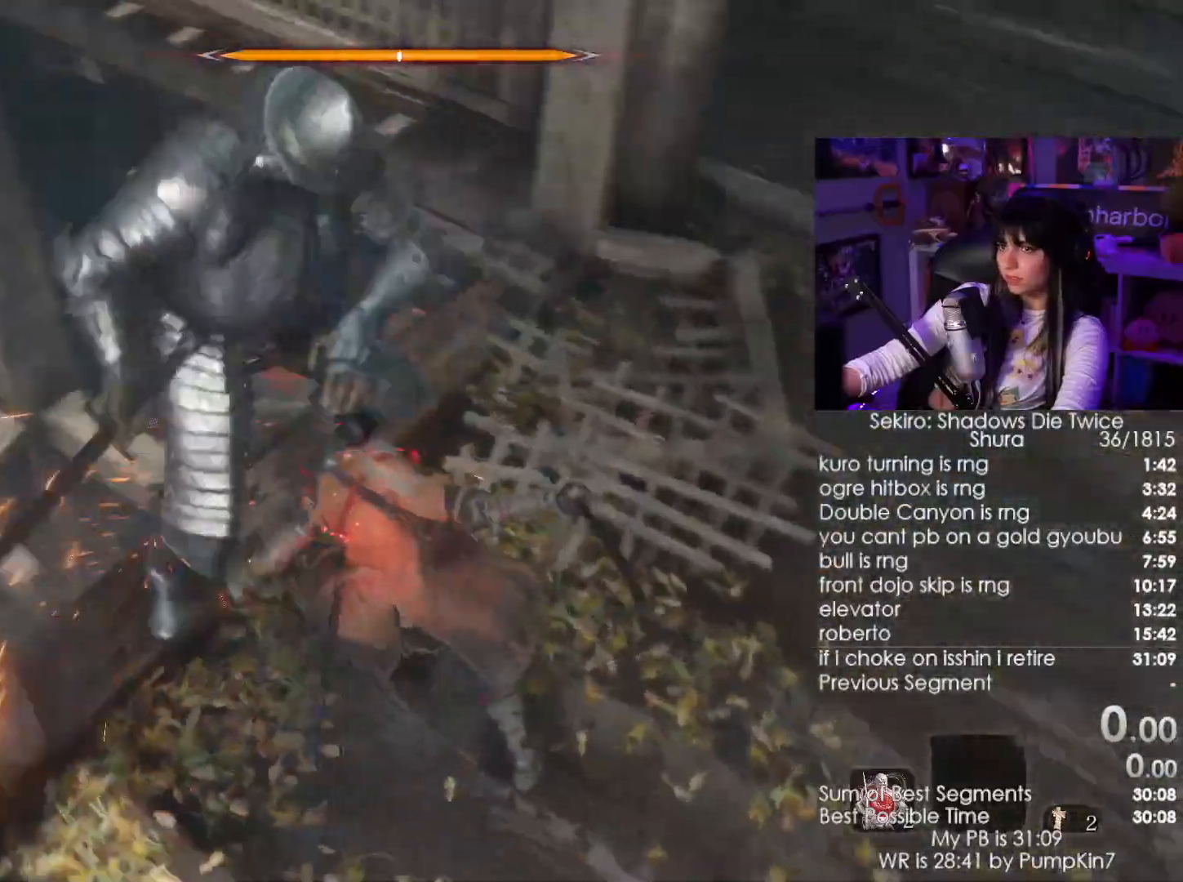
{"keys": ["w"], "mouse": ["wheel"], "events": [[400, "mouse_wheel", "down"]]}
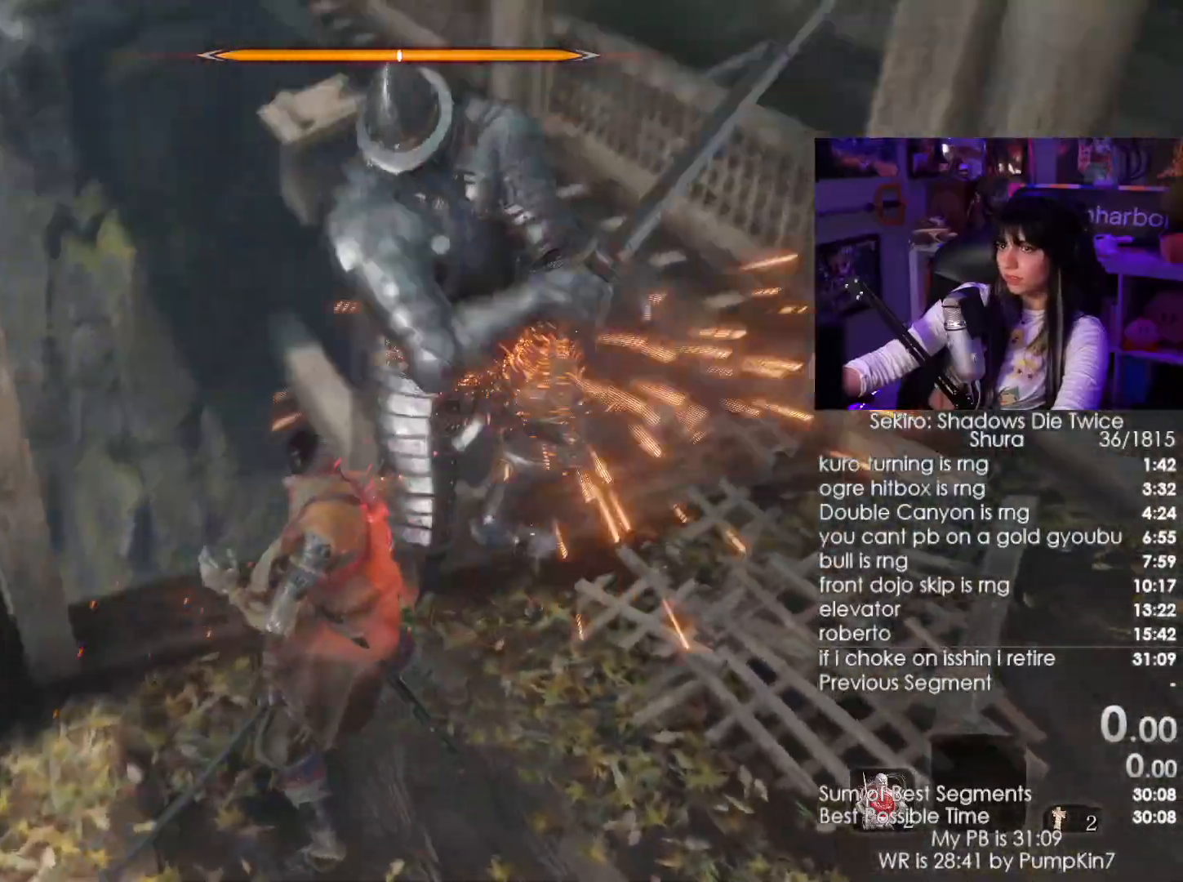
{"keys": ["w"], "mouse": ["right"], "events": [[34, "mouse_wheel", "up"], [100, "d", "down"], [317, "mouse_right", "down"], [417, "mouse_right", "up"], [500, "d", "up"], [500, "mouse_right", "down"]]}